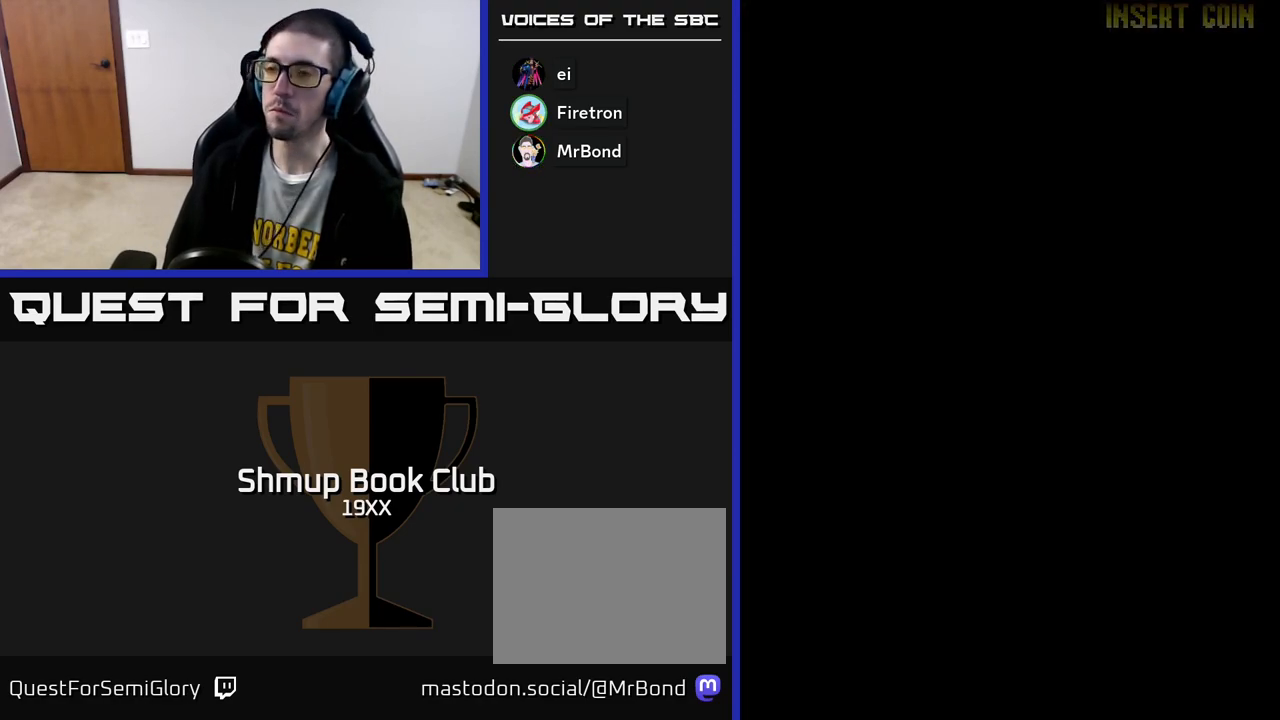
Gameplay with a controller (Xbox layout); each line is a JSON object with the inputs held at the frame after it. "events" lists button and stick changes between this image and that frame as [ms after this image, input, new state], when the widget could be followed in between.
{"buttons": ["R2"], "left_stick": "center", "right_stick": "center", "events": [[117, "A", "up"], [183, "A", "down"], [300, "A", "up"], [383, "A", "down"], [500, "A", "up"]]}
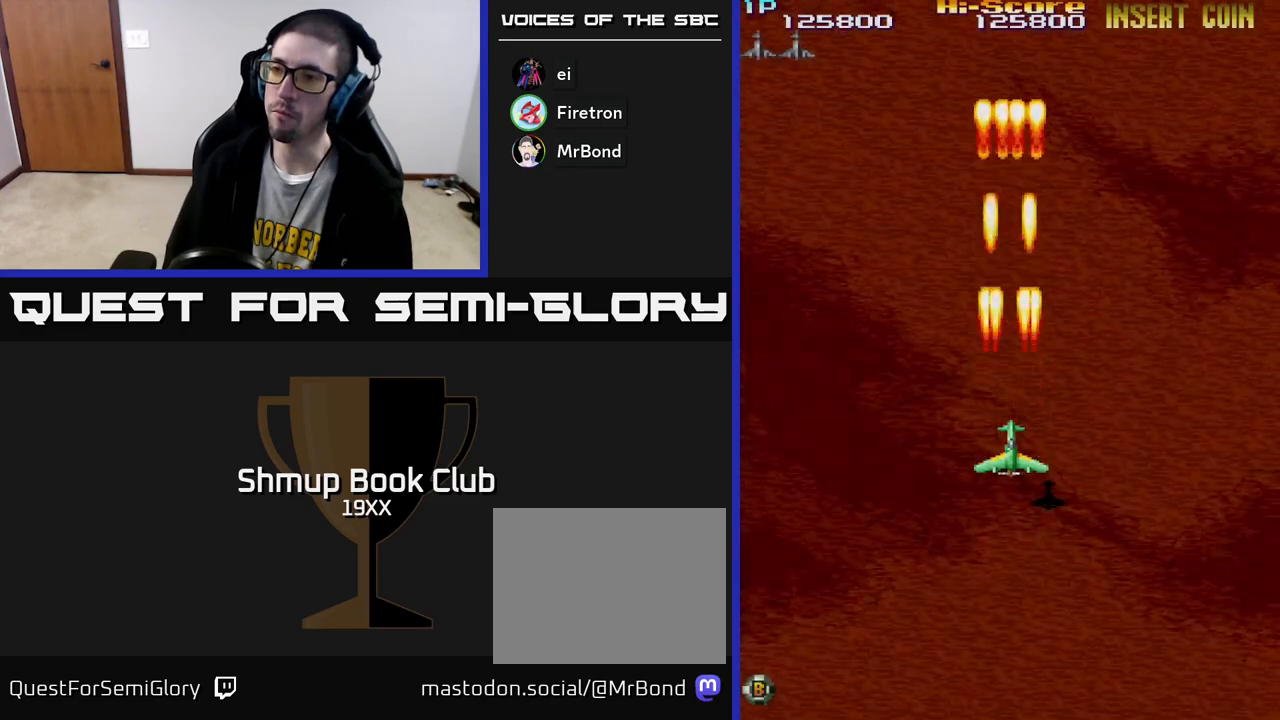
{"buttons": ["R2", "DPAD_RIGHT"], "left_stick": "center", "right_stick": "center", "events": [[83, "A", "down"], [133, "DPAD_RIGHT", "down"], [167, "A", "up"]]}
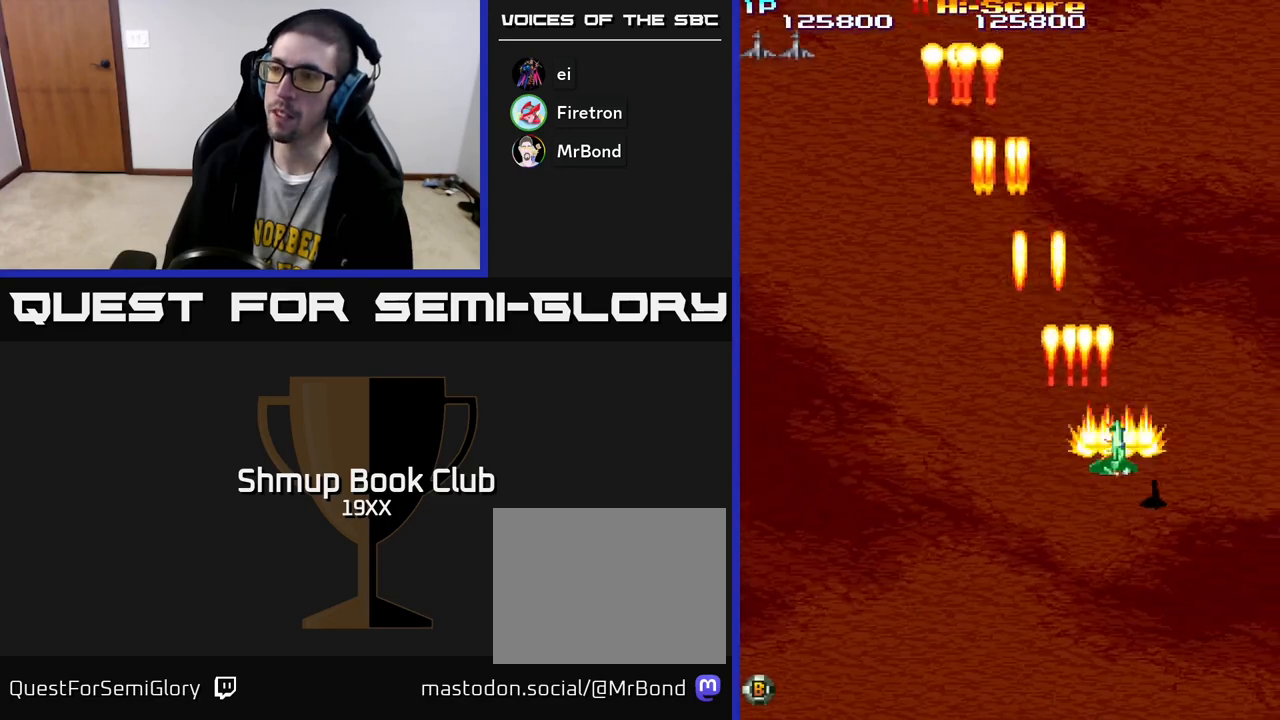
{"buttons": ["R2", "DPAD_LEFT"], "left_stick": "center", "right_stick": "center", "events": [[167, "DPAD_DOWN", "down"], [333, "DPAD_RIGHT", "up"], [417, "DPAD_DOWN", "up"], [433, "DPAD_LEFT", "down"]]}
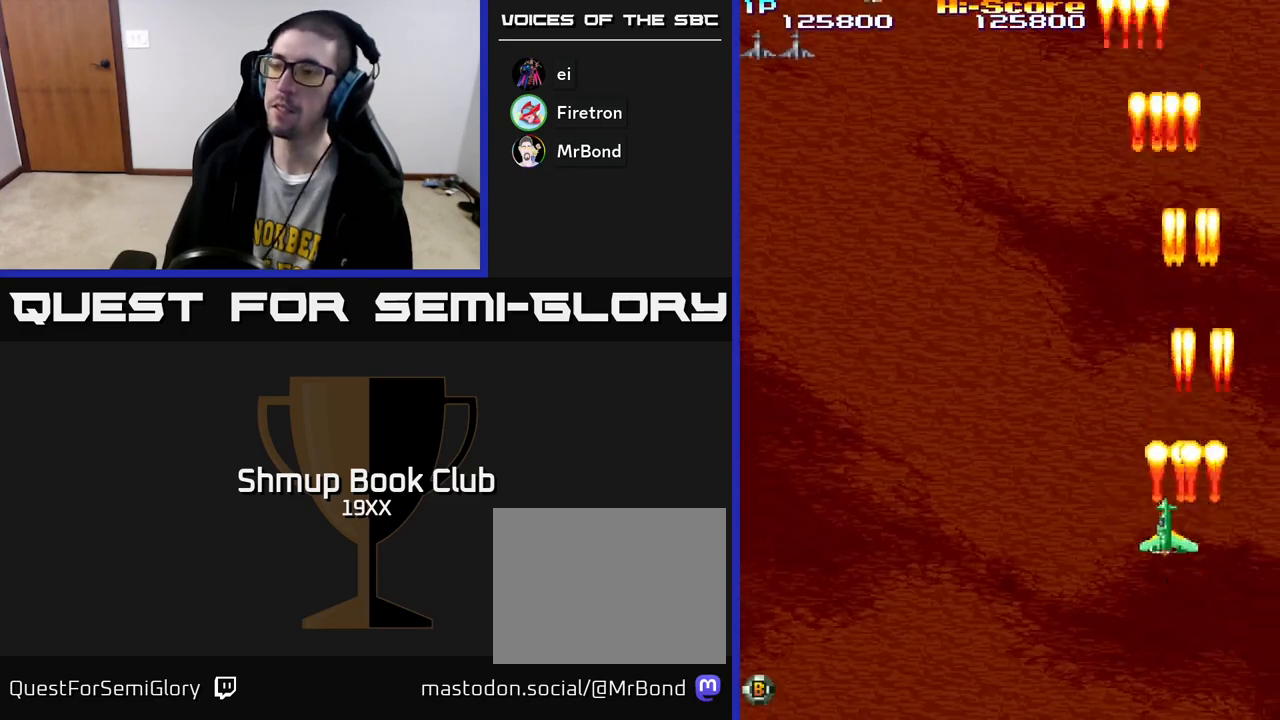
{"buttons": ["R2", "DPAD_LEFT"], "left_stick": "center", "right_stick": "center", "events": []}
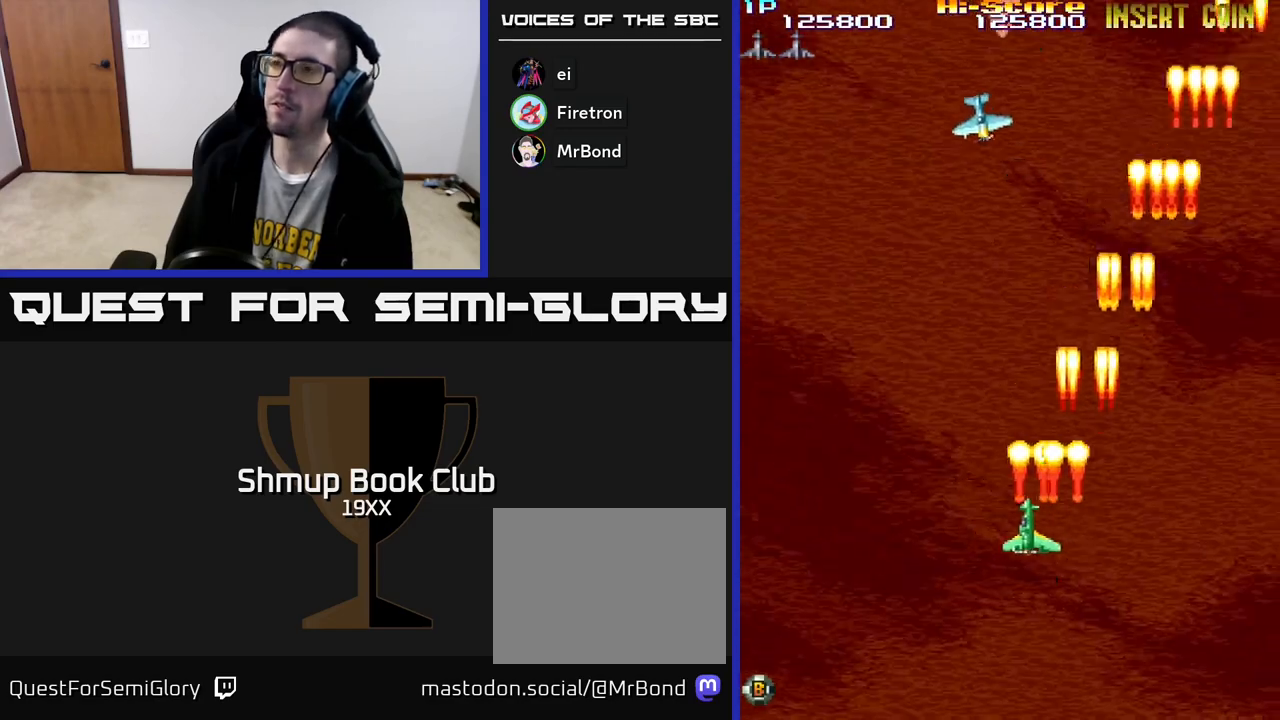
{"buttons": ["R2", "DPAD_LEFT"], "left_stick": "center", "right_stick": "center", "events": [[167, "DPAD_UP", "down"], [350, "DPAD_UP", "up"]]}
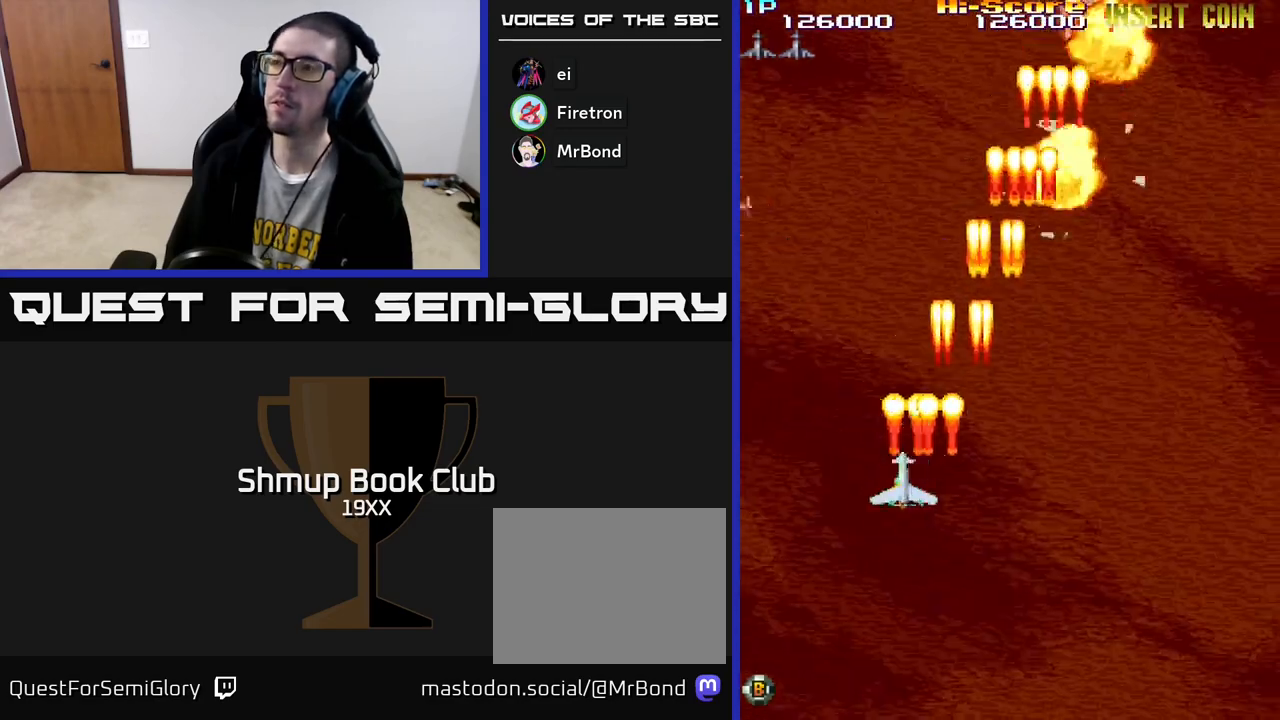
{"buttons": ["R2", "DPAD_RIGHT"], "left_stick": "center", "right_stick": "center", "events": [[217, "DPAD_LEFT", "up"], [267, "DPAD_RIGHT", "down"]]}
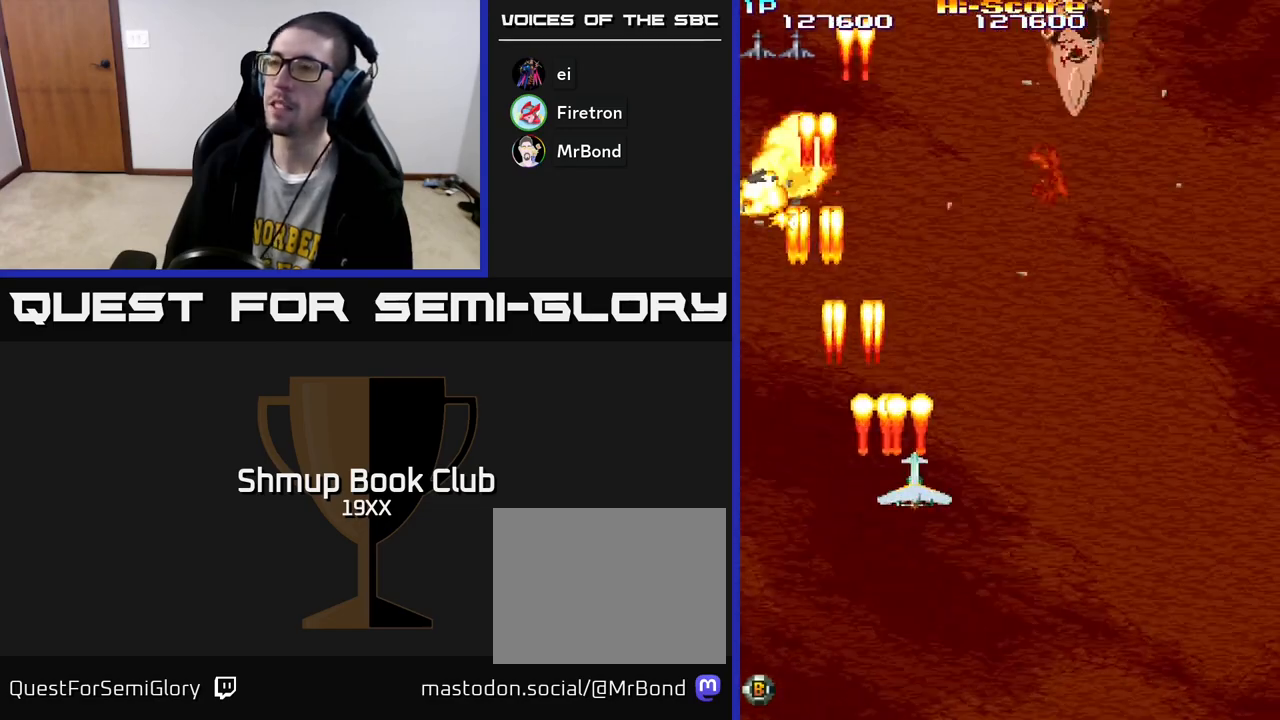
{"buttons": ["R2", "DPAD_UP", "DPAD_RIGHT"], "left_stick": "center", "right_stick": "center", "events": [[183, "DPAD_RIGHT", "up"], [200, "DPAD_UP", "down"], [250, "DPAD_LEFT", "down"], [333, "DPAD_LEFT", "up"], [400, "DPAD_RIGHT", "down"]]}
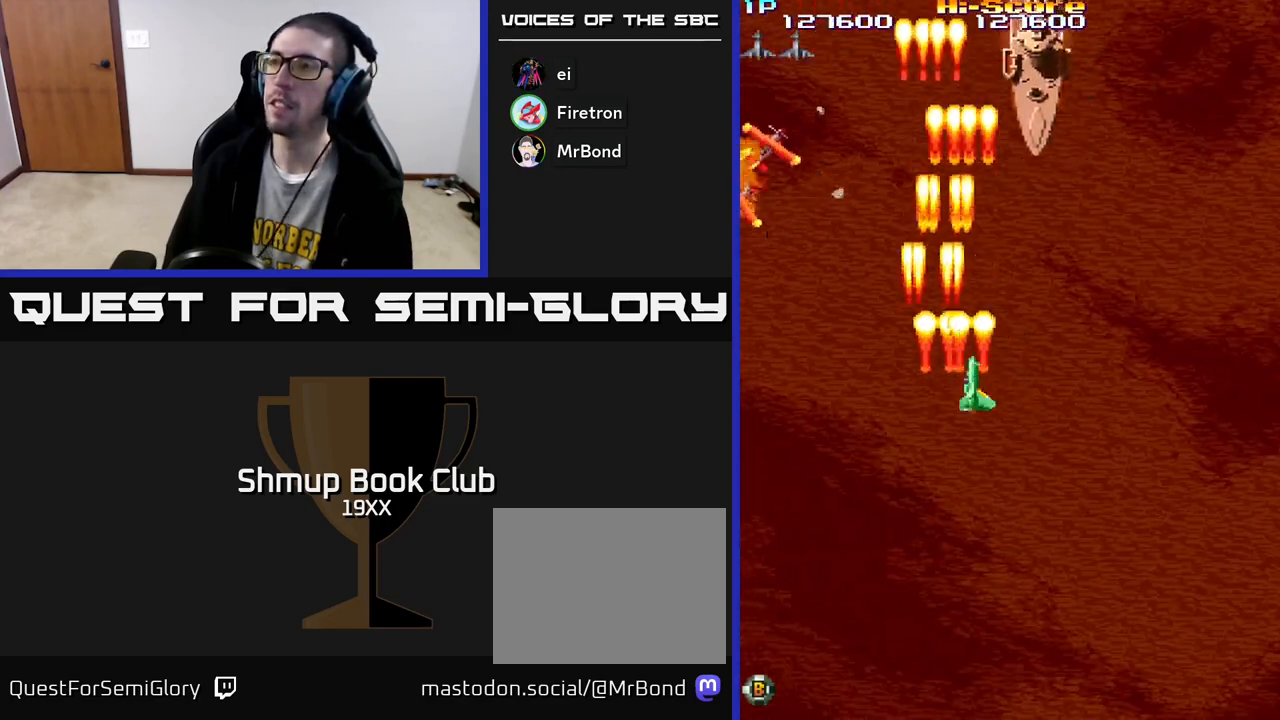
{"buttons": ["A", "R2", "DPAD_DOWN"], "left_stick": "center", "right_stick": "center", "events": [[250, "DPAD_RIGHT", "up"], [383, "DPAD_UP", "up"], [433, "DPAD_DOWN", "down"], [450, "A", "down"]]}
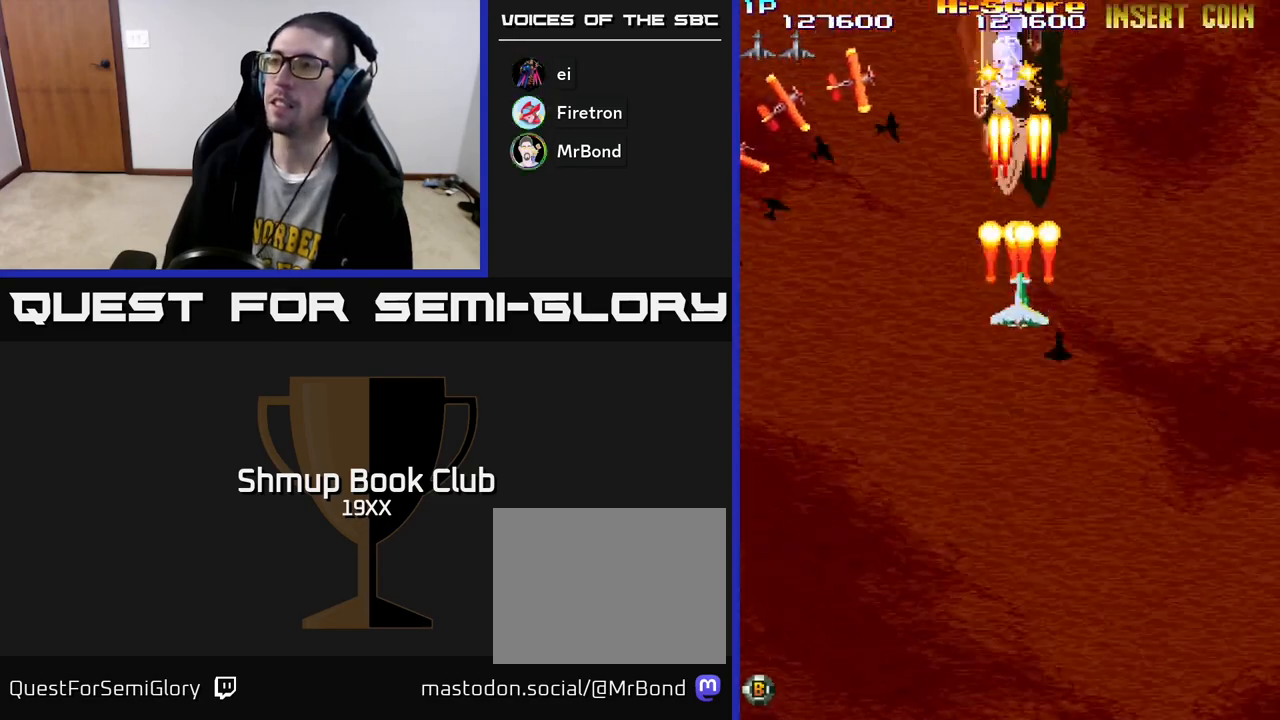
{"buttons": ["A", "R2", "DPAD_DOWN"], "left_stick": "center", "right_stick": "center", "events": []}
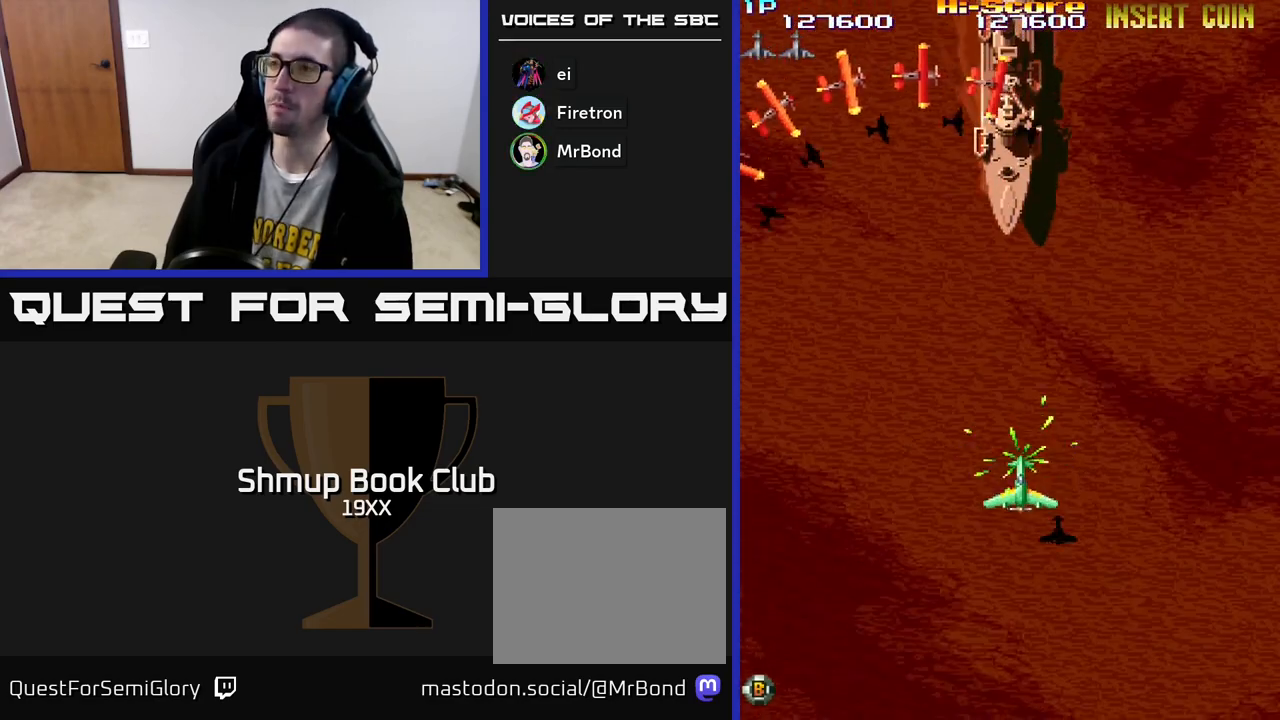
{"buttons": ["R2", "DPAD_UP"], "left_stick": "center", "right_stick": "center", "events": [[117, "A", "up"], [150, "DPAD_DOWN", "up"], [183, "DPAD_UP", "down"]]}
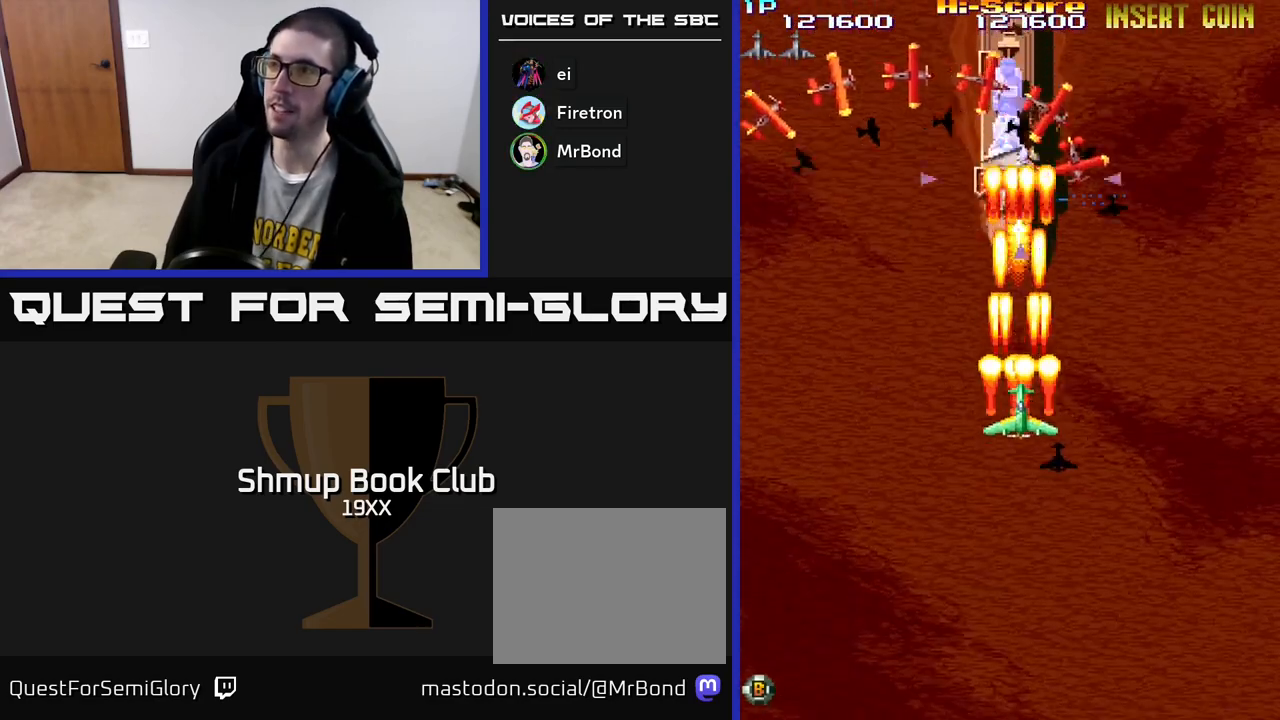
{"buttons": ["R2", "DPAD_DOWN"], "left_stick": "center", "right_stick": "center", "events": [[317, "DPAD_UP", "up"], [367, "DPAD_DOWN", "down"]]}
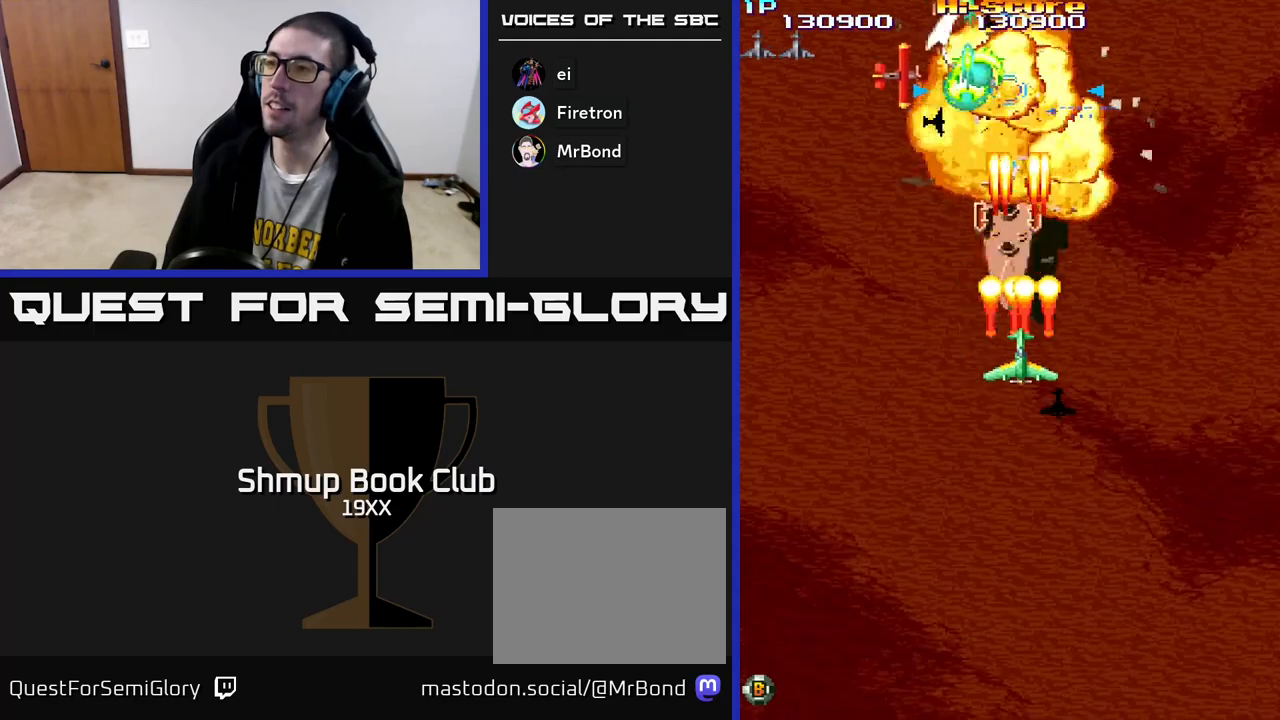
{"buttons": ["R2", "DPAD_DOWN"], "left_stick": "center", "right_stick": "center", "events": []}
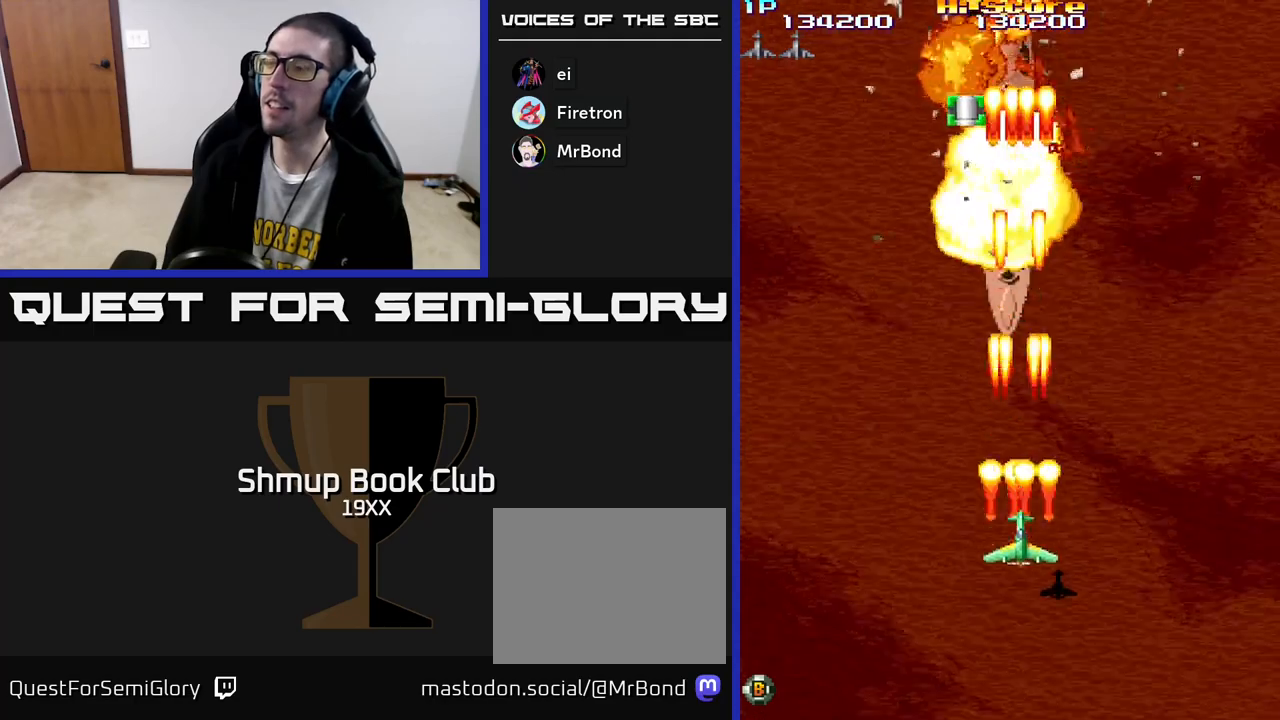
{"buttons": ["R2", "DPAD_UP"], "left_stick": "center", "right_stick": "center", "events": [[217, "DPAD_DOWN", "up"], [233, "DPAD_LEFT", "down"], [250, "DPAD_UP", "down"], [300, "DPAD_LEFT", "up"]]}
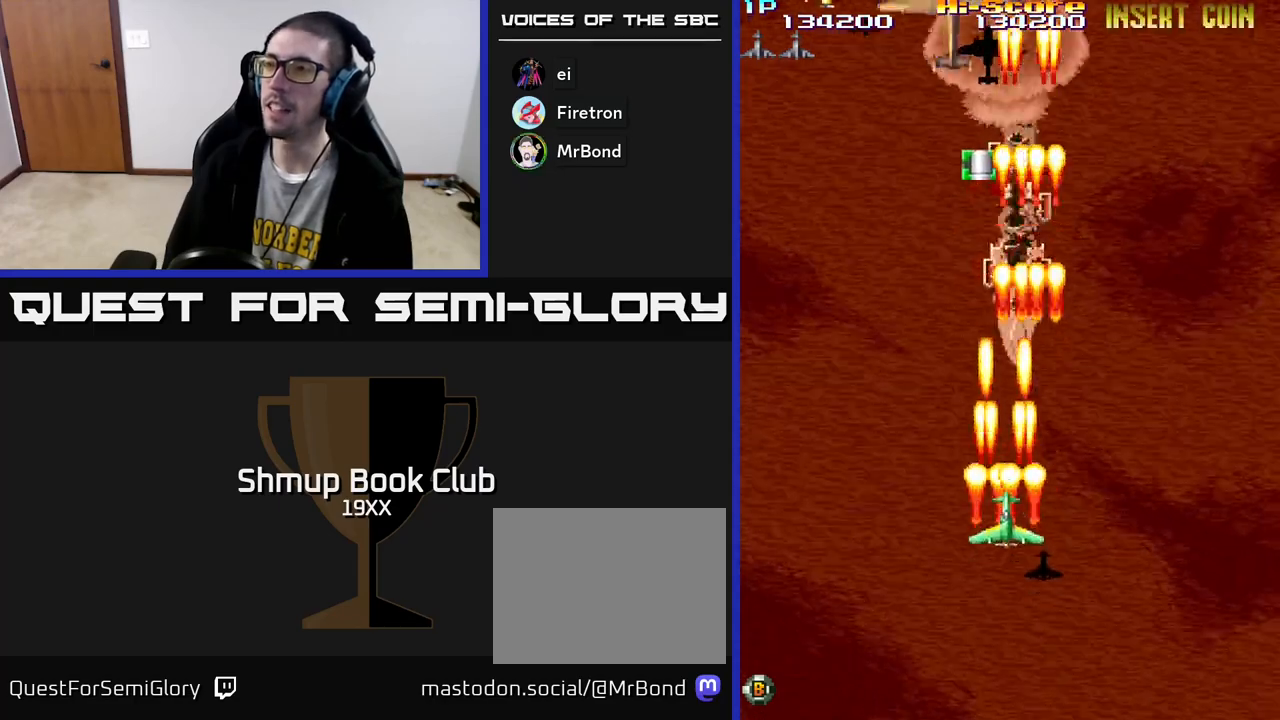
{"buttons": ["R2", "DPAD_UP"], "left_stick": "center", "right_stick": "center", "events": []}
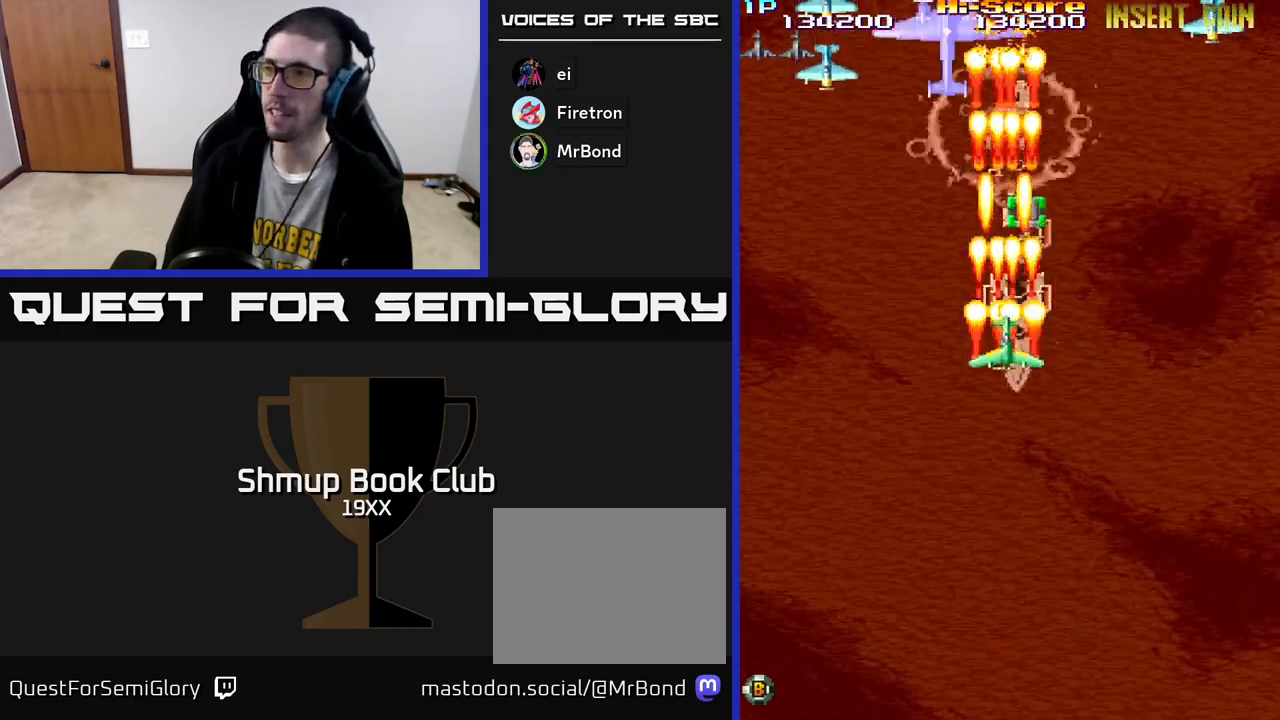
{"buttons": ["R2", "DPAD_DOWN"], "left_stick": "center", "right_stick": "center", "events": [[217, "DPAD_RIGHT", "down"], [367, "DPAD_UP", "up"], [433, "DPAD_DOWN", "down"], [467, "DPAD_RIGHT", "up"]]}
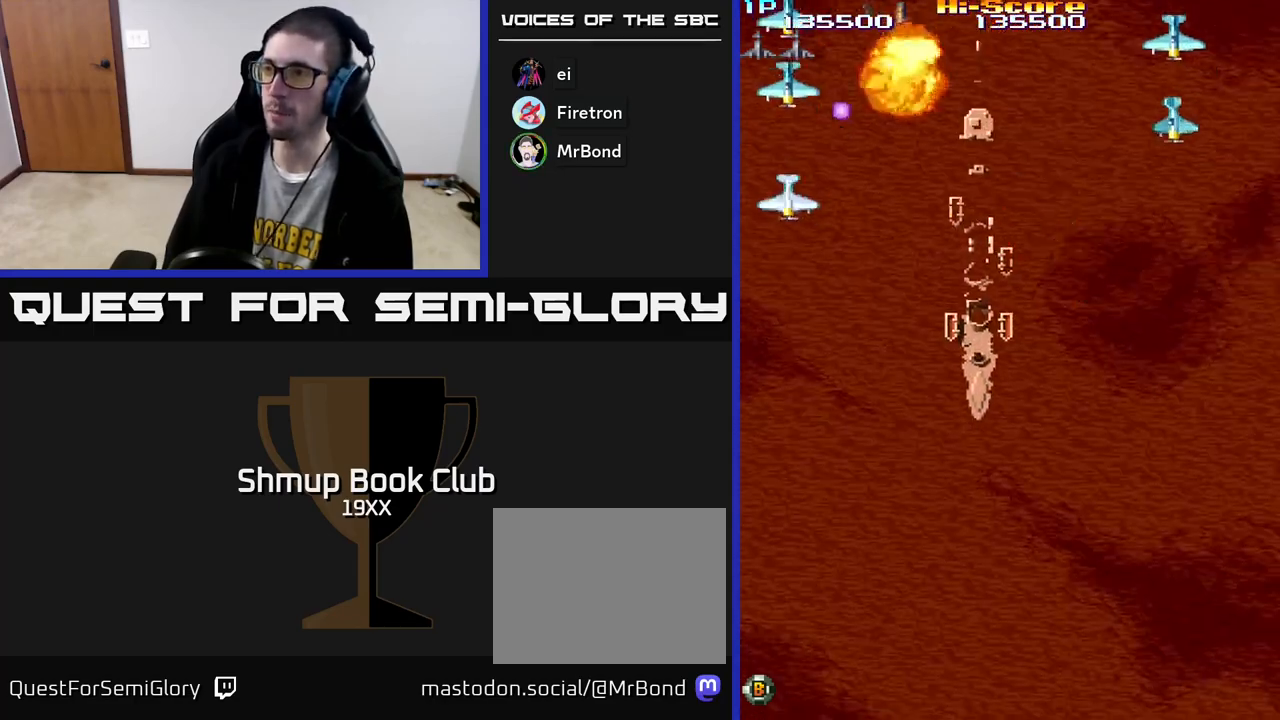
{"buttons": ["R2", "DPAD_DOWN", "DPAD_LEFT"], "left_stick": "center", "right_stick": "center", "events": [[50, "DPAD_RIGHT", "down"], [383, "DPAD_RIGHT", "up"], [467, "DPAD_LEFT", "down"]]}
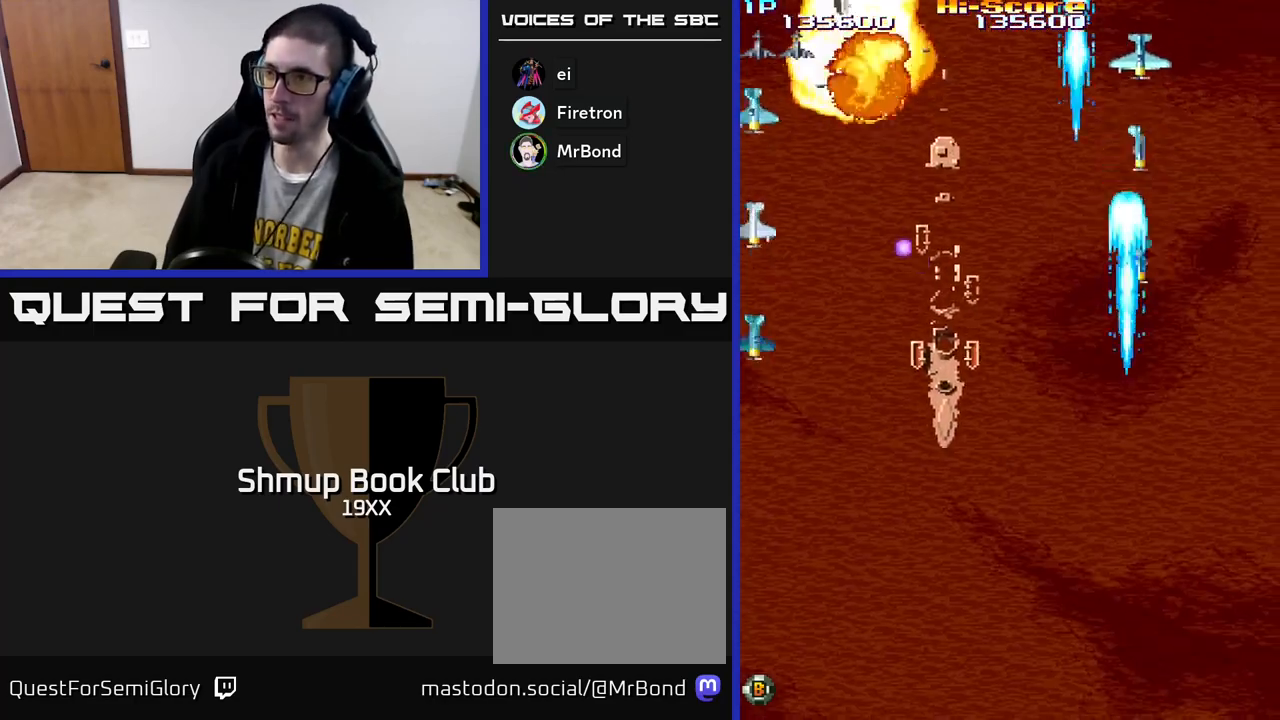
{"buttons": ["R2", "DPAD_DOWN", "DPAD_LEFT"], "left_stick": "center", "right_stick": "center", "events": []}
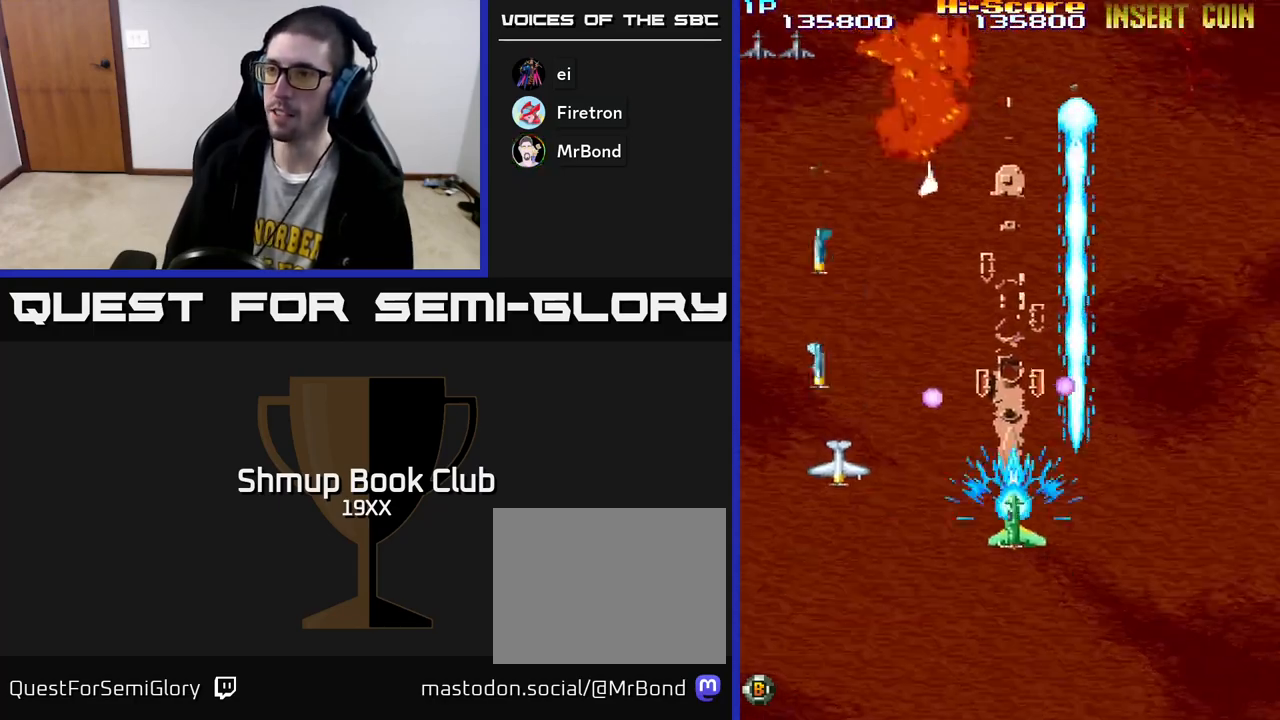
{"buttons": ["R2", "DPAD_LEFT"], "left_stick": "center", "right_stick": "center", "events": [[333, "DPAD_DOWN", "up"]]}
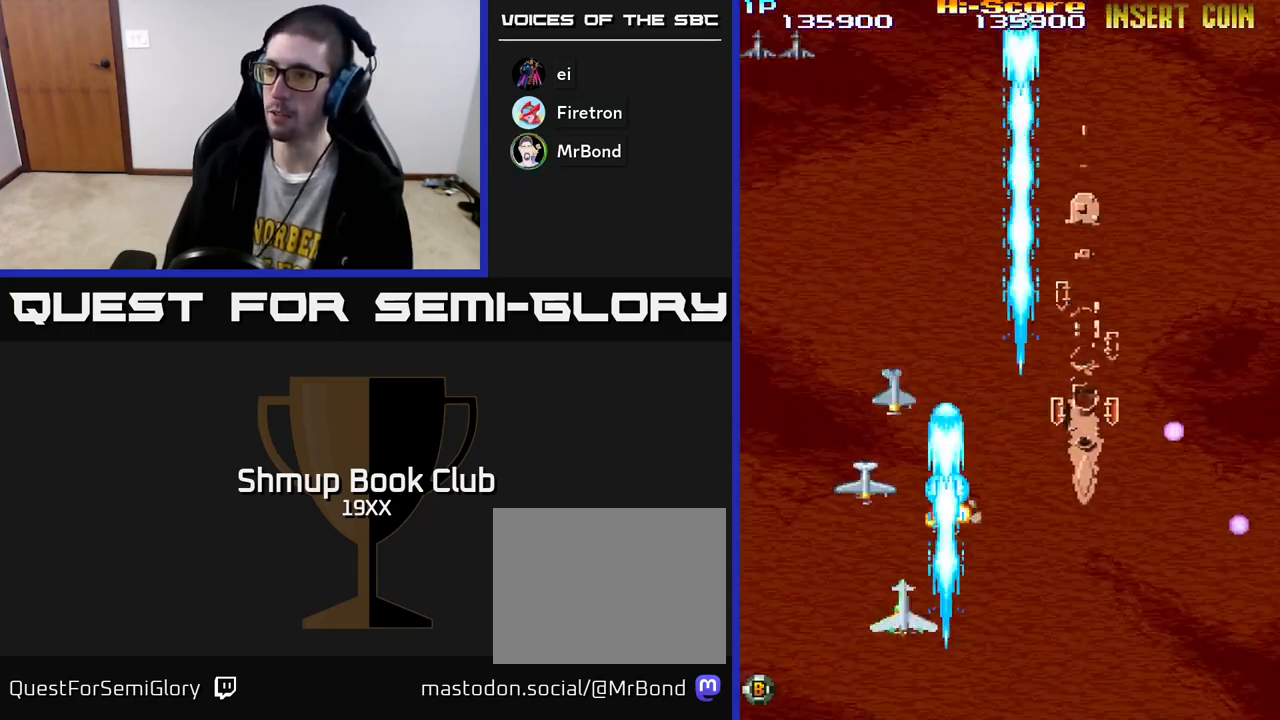
{"buttons": ["R2", "DPAD_RIGHT"], "left_stick": "center", "right_stick": "center", "events": [[167, "DPAD_LEFT", "up"], [183, "DPAD_RIGHT", "down"]]}
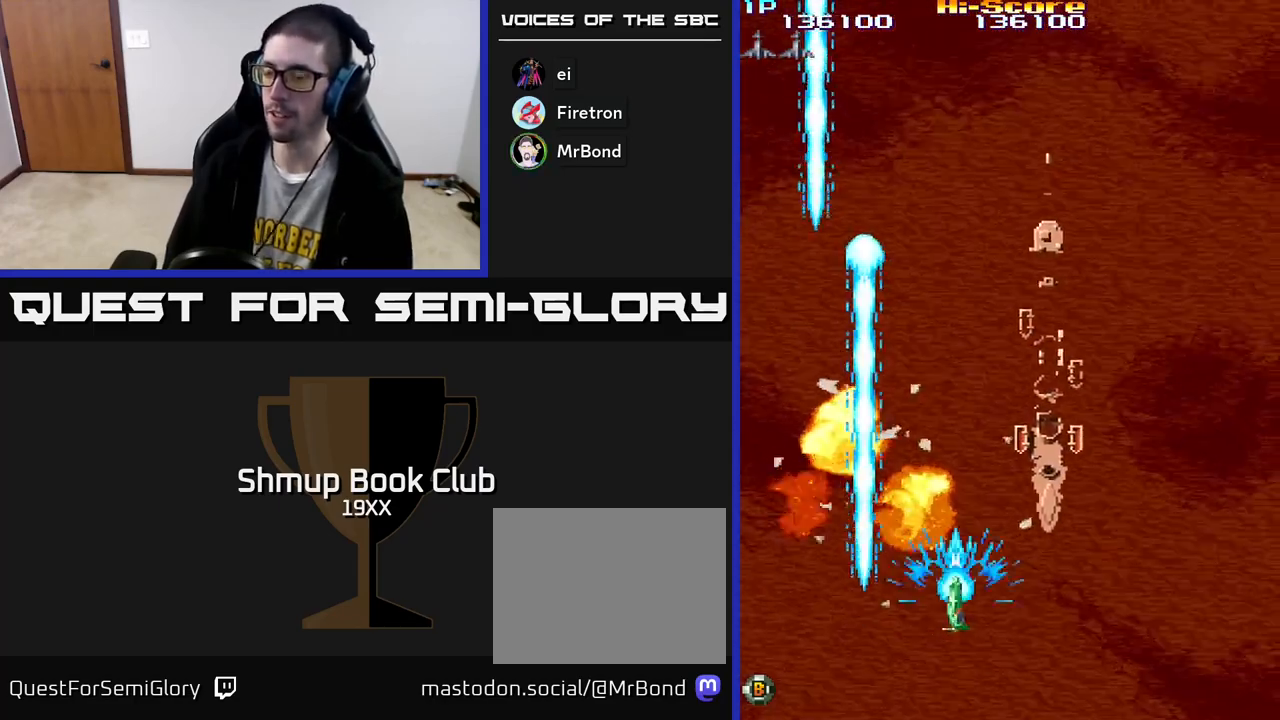
{"buttons": ["R2", "DPAD_UP", "DPAD_RIGHT"], "left_stick": "center", "right_stick": "center", "events": [[17, "DPAD_RIGHT", "up"], [17, "DPAD_UP", "down"], [50, "DPAD_LEFT", "down"], [133, "DPAD_LEFT", "up"], [167, "DPAD_RIGHT", "down"]]}
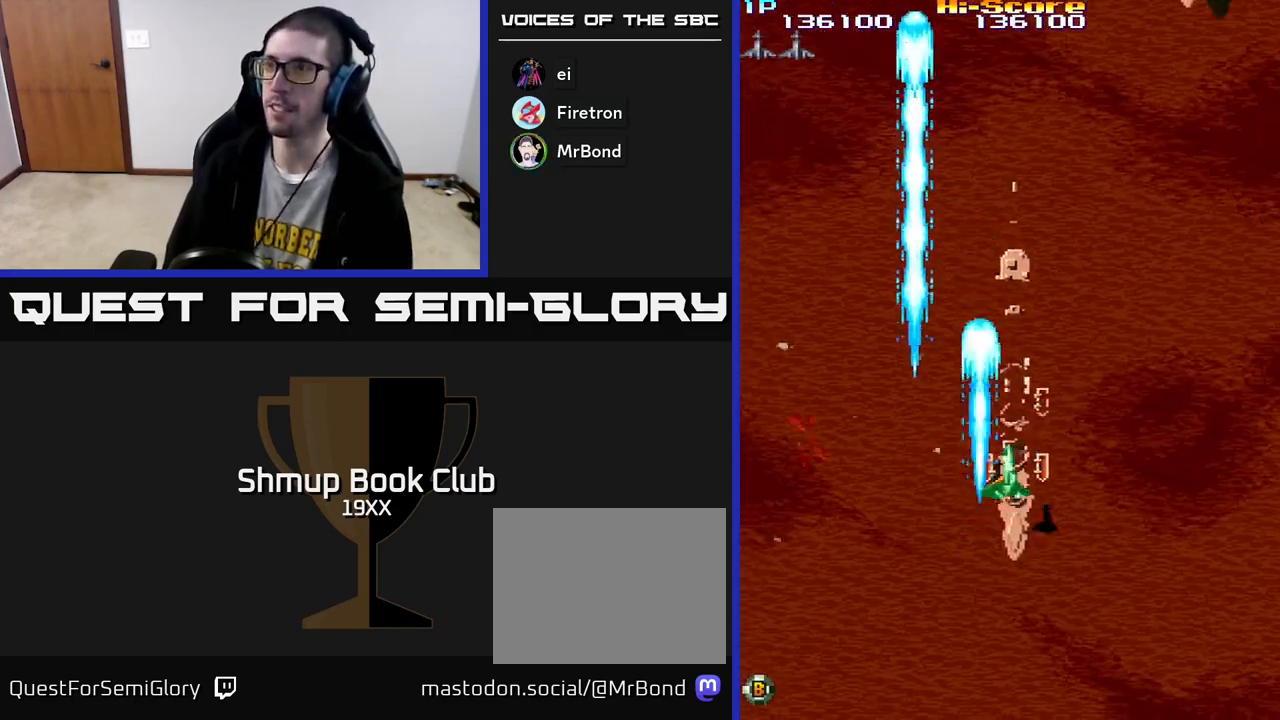
{"buttons": ["R2", "DPAD_RIGHT"], "left_stick": "center", "right_stick": "center", "events": [[17, "DPAD_UP", "up"]]}
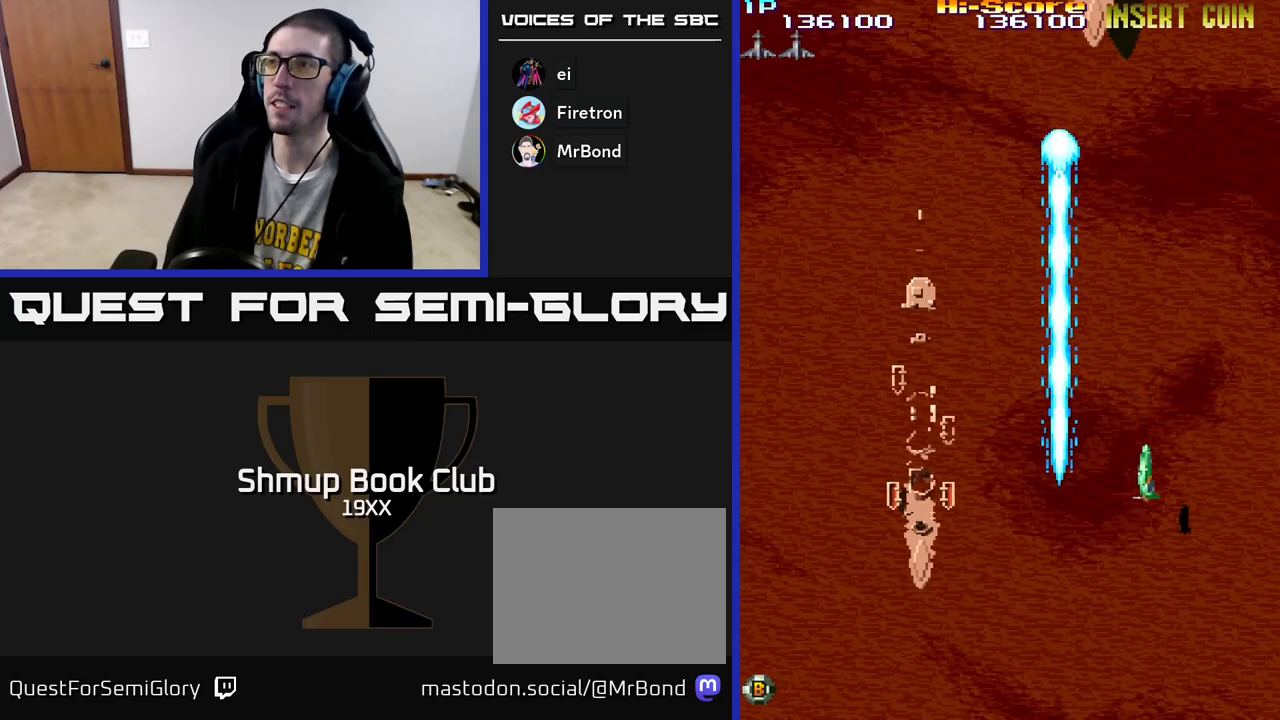
{"buttons": ["R2", "DPAD_UP"], "left_stick": "center", "right_stick": "center", "events": [[67, "DPAD_RIGHT", "up"], [67, "DPAD_UP", "down"], [83, "DPAD_LEFT", "down"], [333, "DPAD_LEFT", "up"]]}
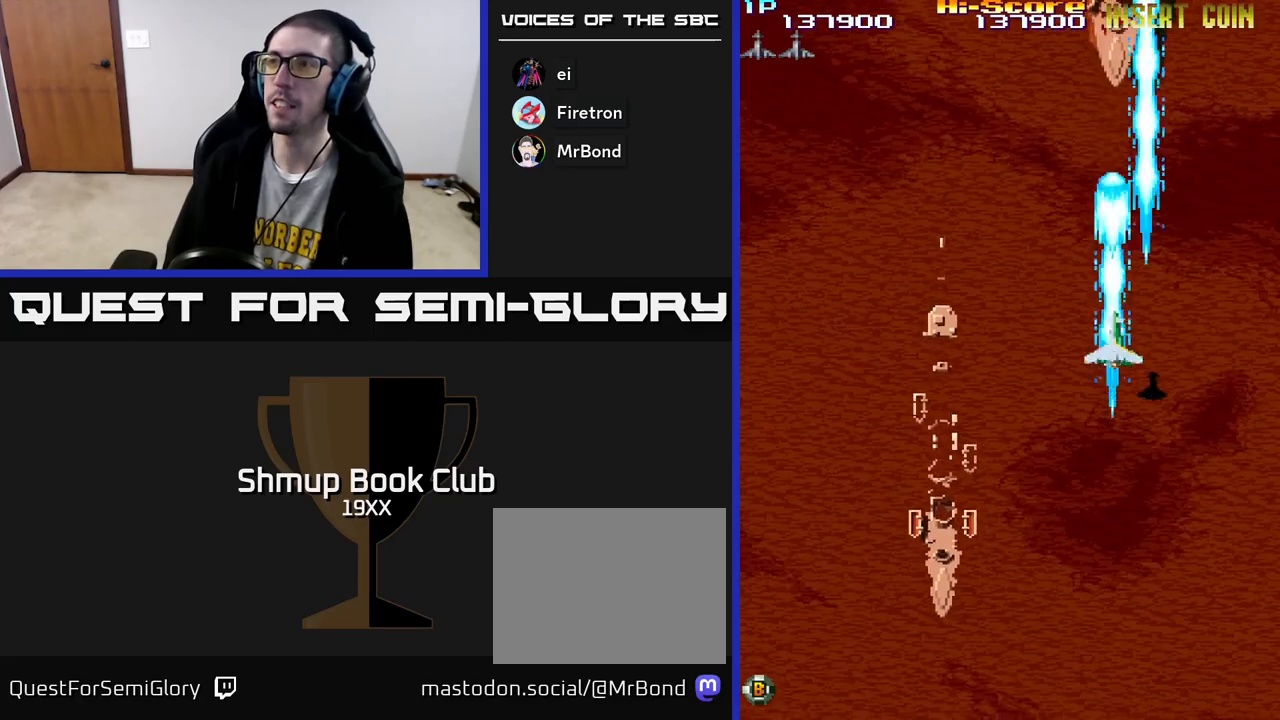
{"buttons": ["R2"], "left_stick": "center", "right_stick": "center", "events": [[500, "DPAD_UP", "up"]]}
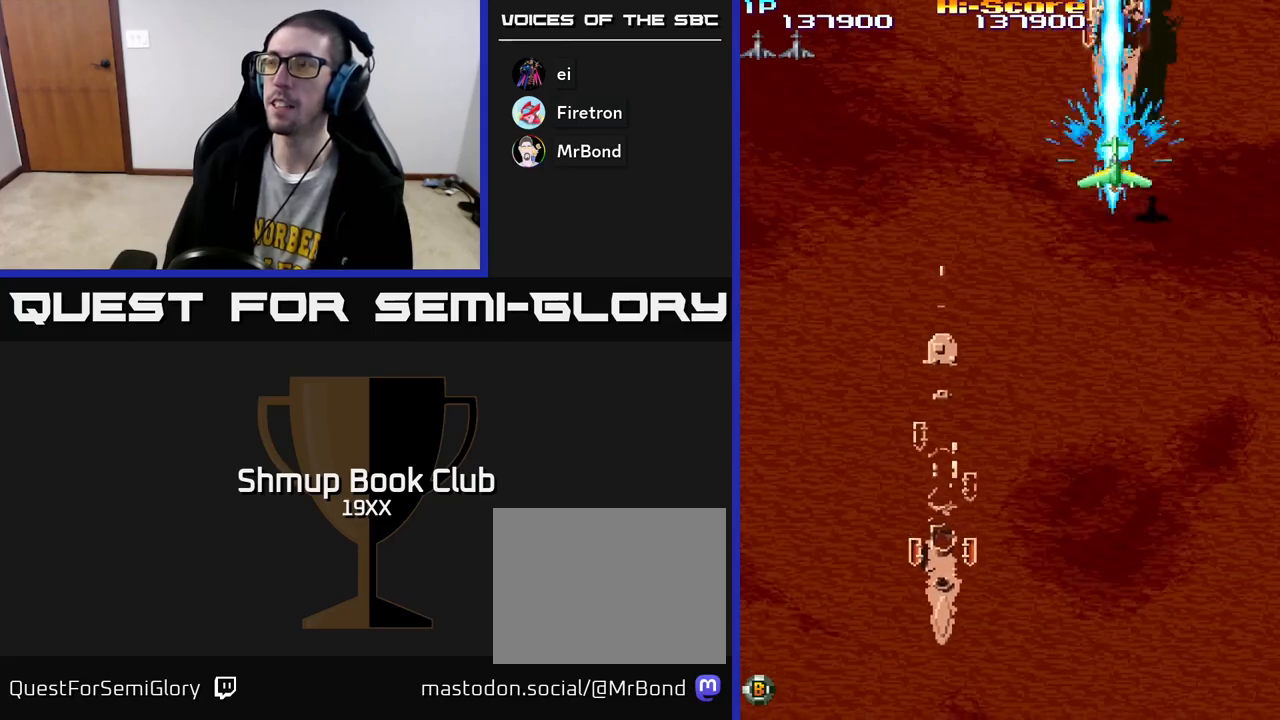
{"buttons": ["A", "R2", "DPAD_DOWN"], "left_stick": "center", "right_stick": "center", "events": [[33, "DPAD_DOWN", "down"], [83, "A", "down"]]}
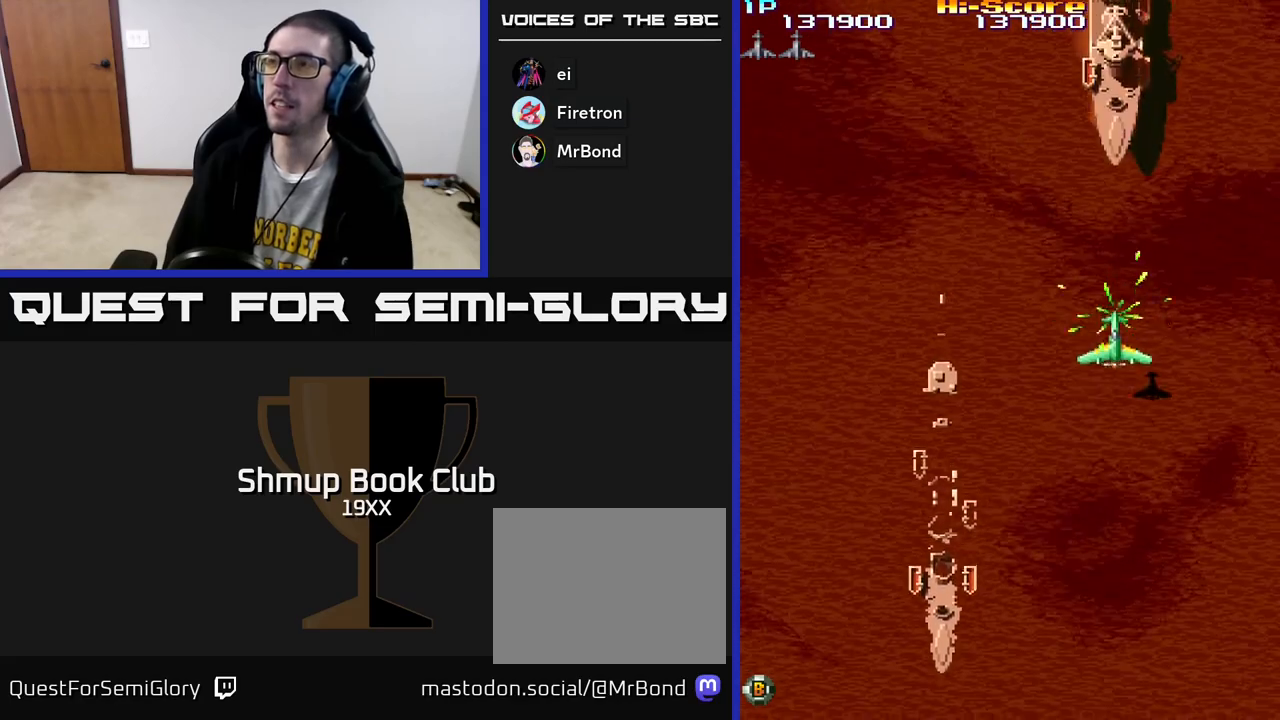
{"buttons": ["R2", "DPAD_UP"], "left_stick": "center", "right_stick": "center", "events": [[383, "DPAD_DOWN", "up"], [400, "A", "up"], [433, "DPAD_UP", "down"]]}
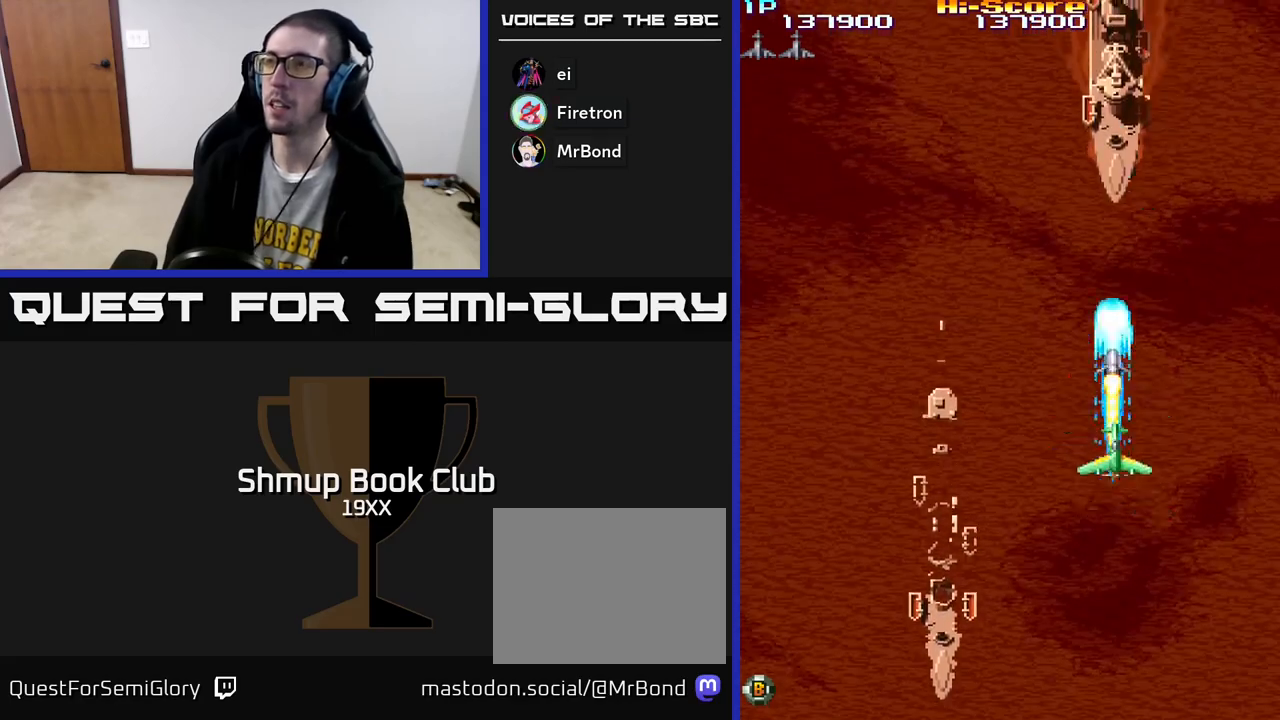
{"buttons": ["R2", "DPAD_UP"], "left_stick": "center", "right_stick": "center", "events": []}
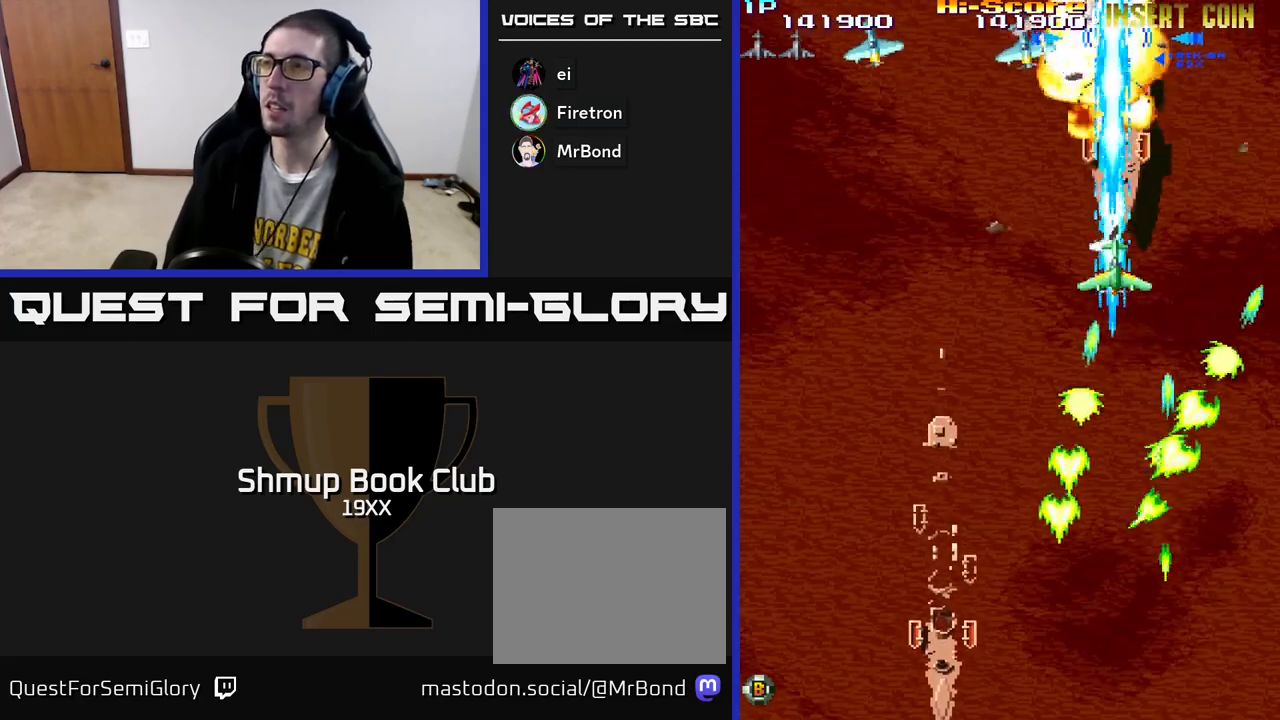
{"buttons": ["R2", "DPAD_LEFT"], "left_stick": "center", "right_stick": "center", "events": [[33, "DPAD_UP", "up"], [50, "DPAD_DOWN", "down"], [283, "DPAD_LEFT", "down"], [500, "DPAD_DOWN", "up"]]}
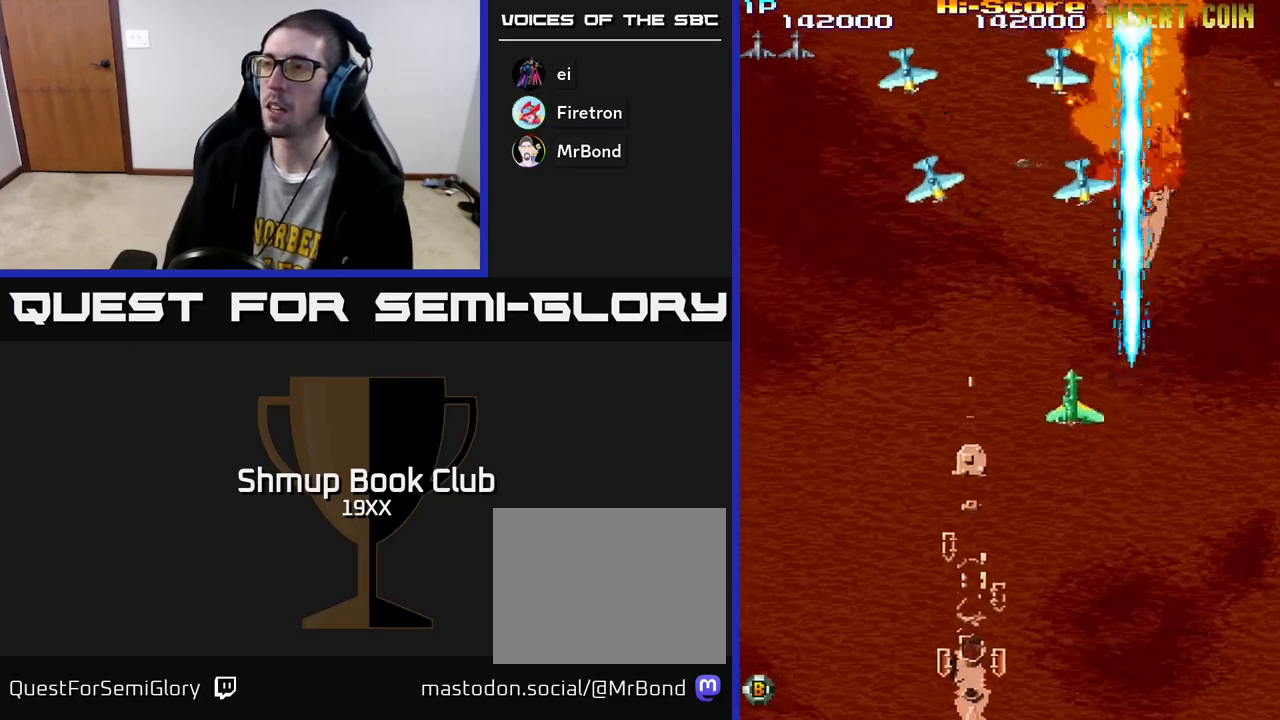
{"buttons": ["R2", "DPAD_DOWN", "DPAD_LEFT"], "left_stick": "center", "right_stick": "center", "events": [[17, "DPAD_DOWN", "down"], [50, "DPAD_DOWN", "up"], [117, "DPAD_DOWN", "down"]]}
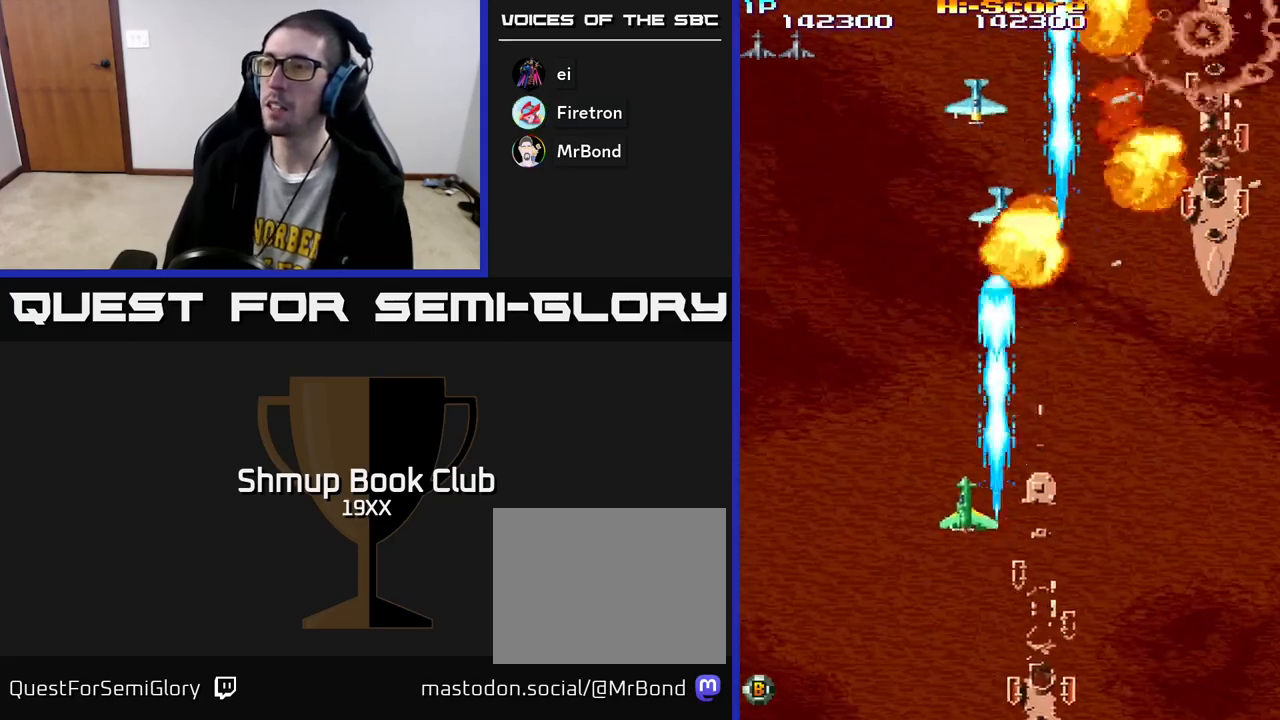
{"buttons": ["R2", "DPAD_RIGHT"], "left_stick": "center", "right_stick": "center", "events": [[167, "DPAD_LEFT", "up"], [200, "DPAD_RIGHT", "down"], [217, "DPAD_DOWN", "up"]]}